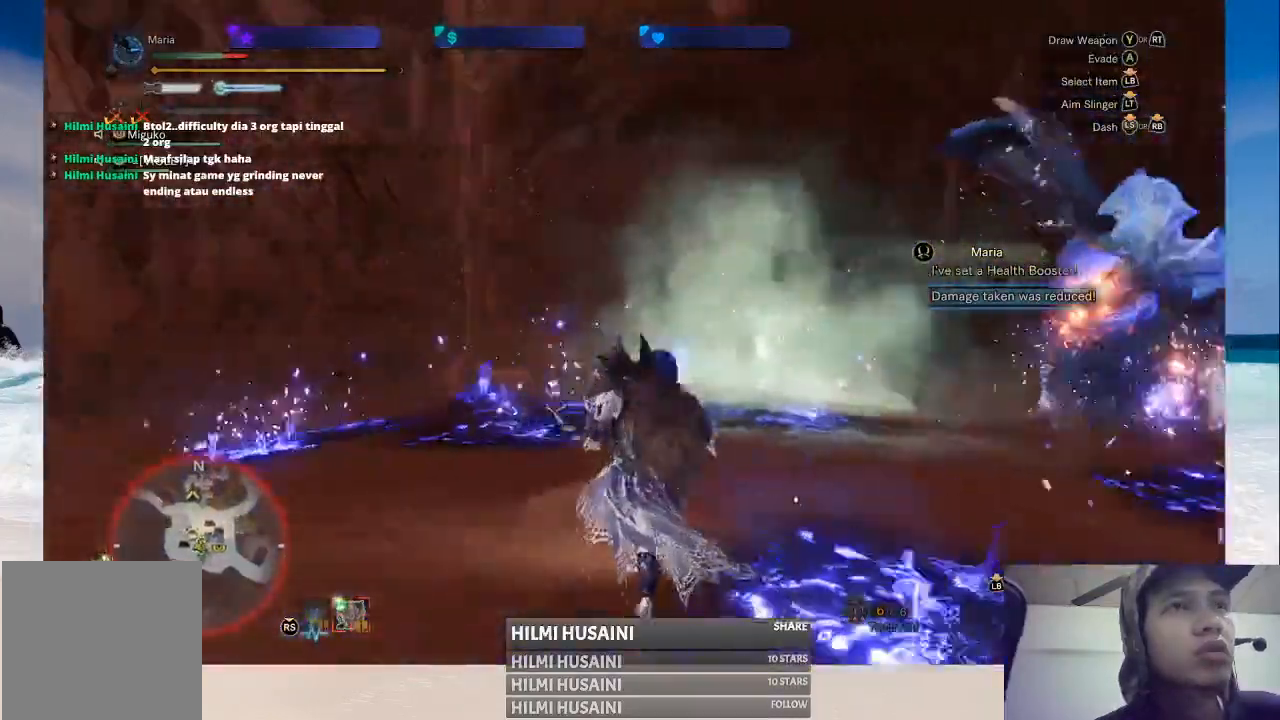
Gameplay with a controller (Xbox layout); each line is a JSON object with the inputs held at the frame after it. "events" lists button and stick changes between this image and that frame as [ms after this image, input, new state], when the widget could be followed in between. Not read: L1 L3 R1 R3.
{"buttons": [], "left_stick": "up", "right_stick": "center", "events": [[283, "right_stick", "right"], [467, "right_stick", "center"]]}
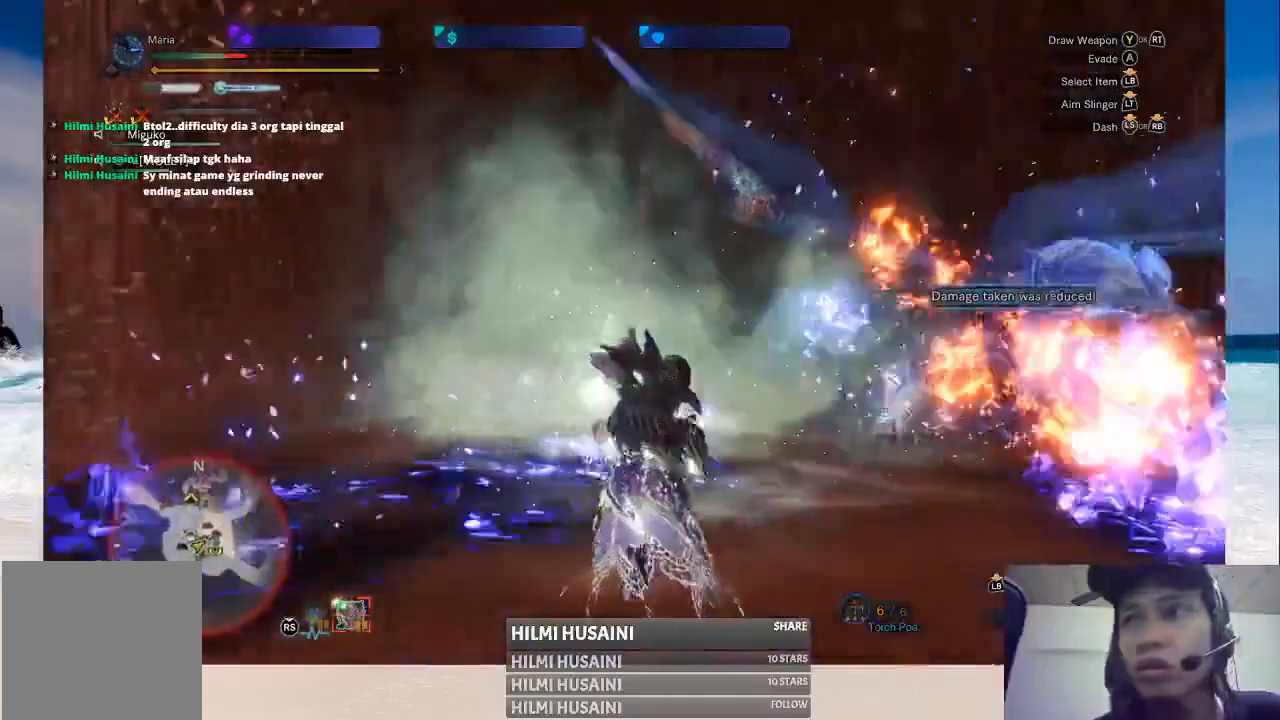
{"buttons": [], "left_stick": "up", "right_stick": "center", "events": []}
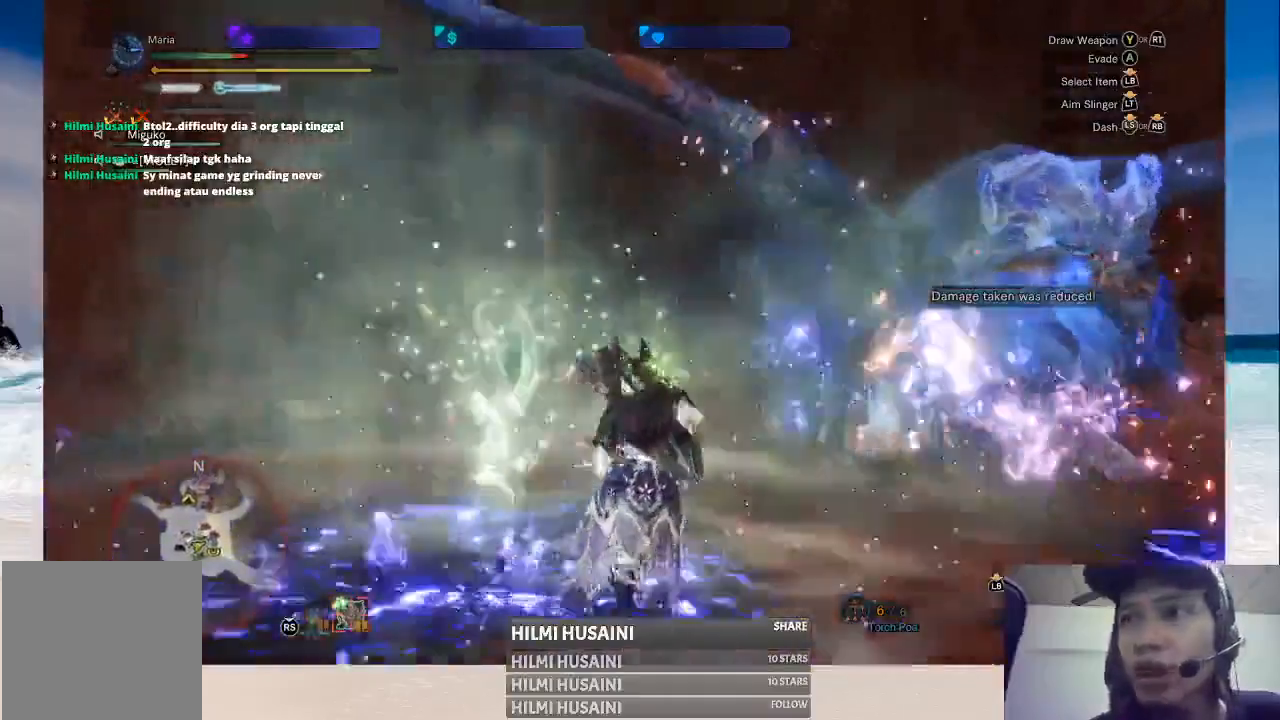
{"buttons": [], "left_stick": "center", "right_stick": "right", "events": [[150, "left_stick", "center"], [367, "right_stick", "right"]]}
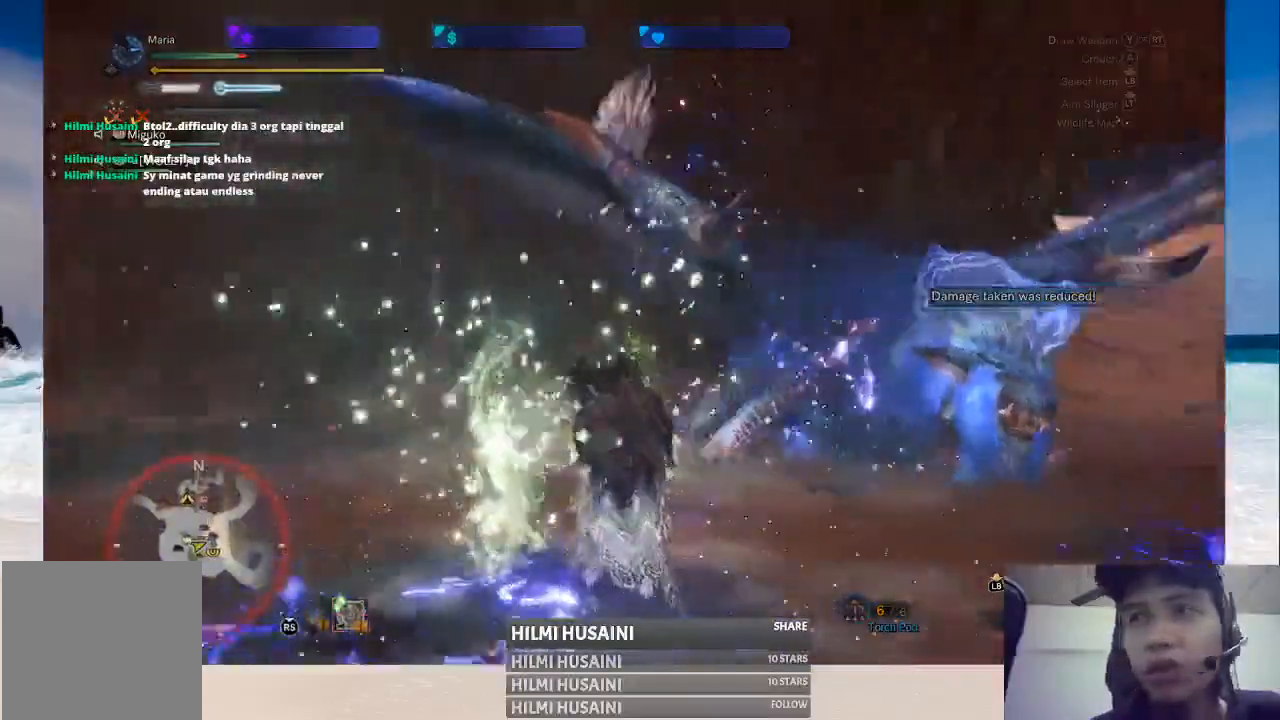
{"buttons": [], "left_stick": "down-left", "right_stick": "center", "events": [[150, "left_stick", "left"], [183, "right_stick", "center"], [500, "left_stick", "down-left"]]}
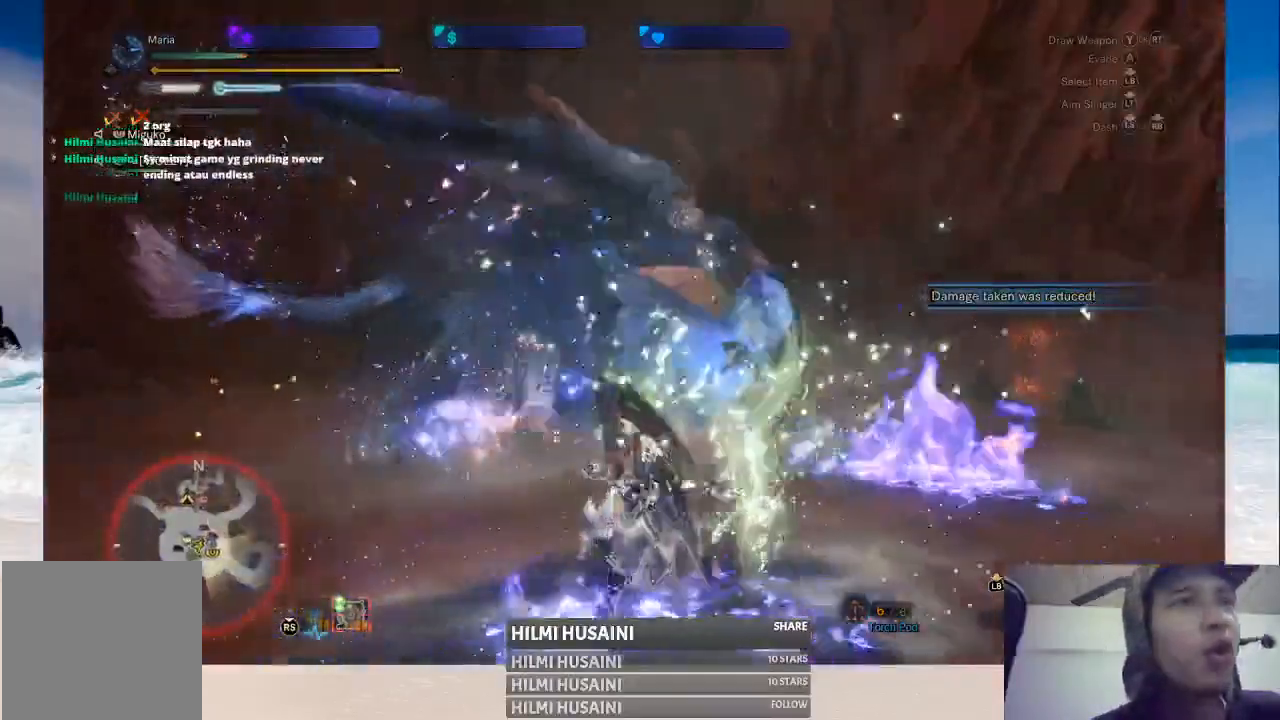
{"buttons": [], "left_stick": "right", "right_stick": "center", "events": [[17, "right_stick", "right"], [183, "left_stick", "down"], [200, "right_stick", "center"], [300, "left_stick", "down-right"], [400, "left_stick", "right"]]}
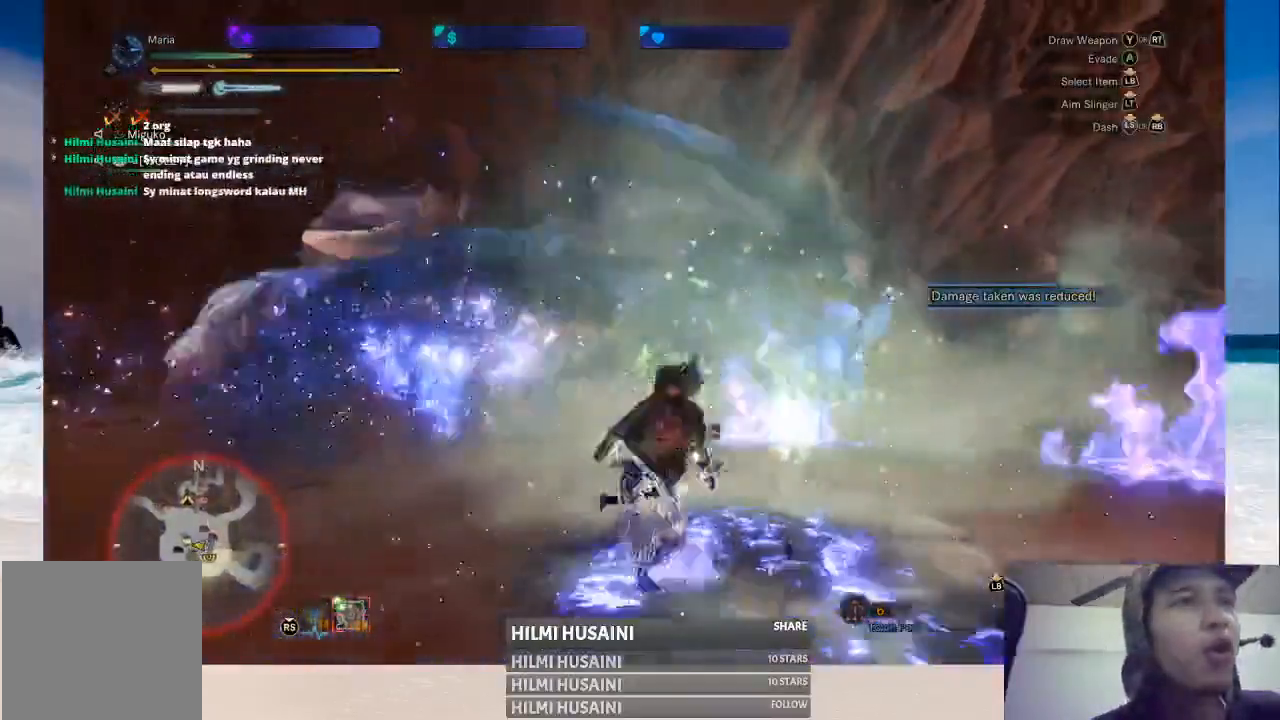
{"buttons": [], "left_stick": "up", "right_stick": "left", "events": [[317, "right_stick", "left"], [383, "left_stick", "up"]]}
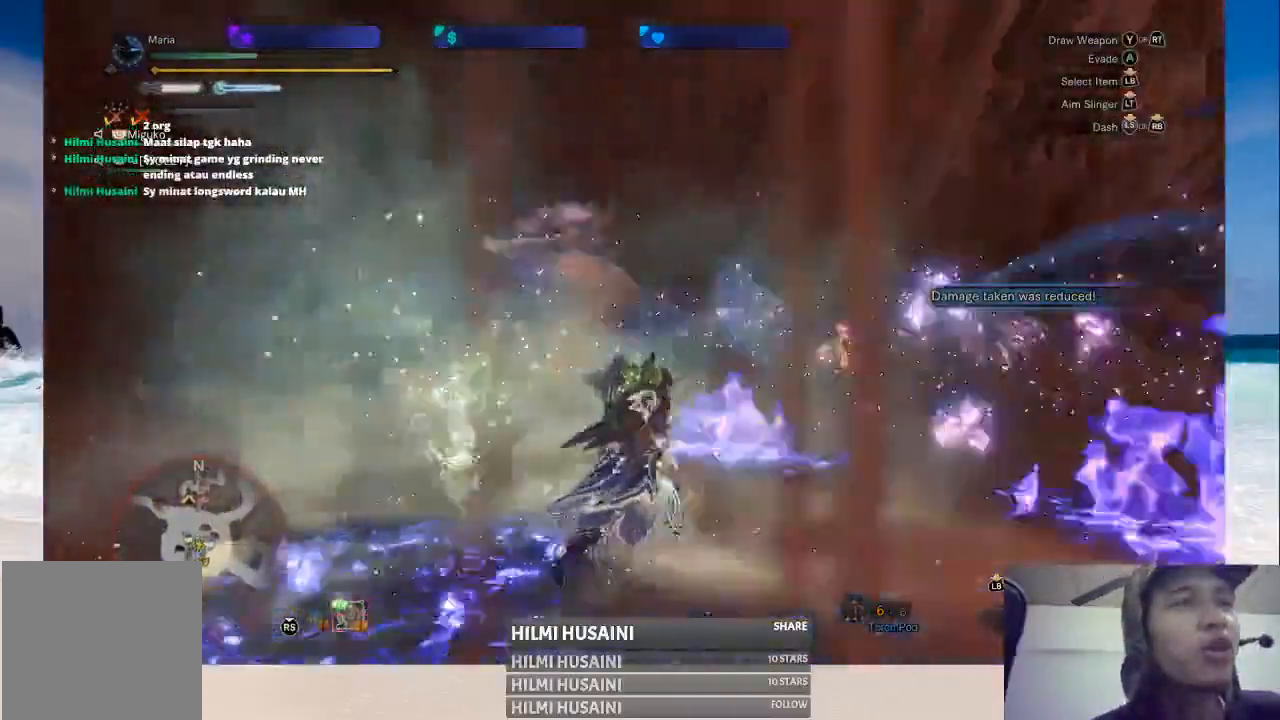
{"buttons": [], "left_stick": "left", "right_stick": "right", "events": [[100, "right_stick", "center"], [317, "right_stick", "right"], [367, "left_stick", "up-left"], [483, "left_stick", "left"]]}
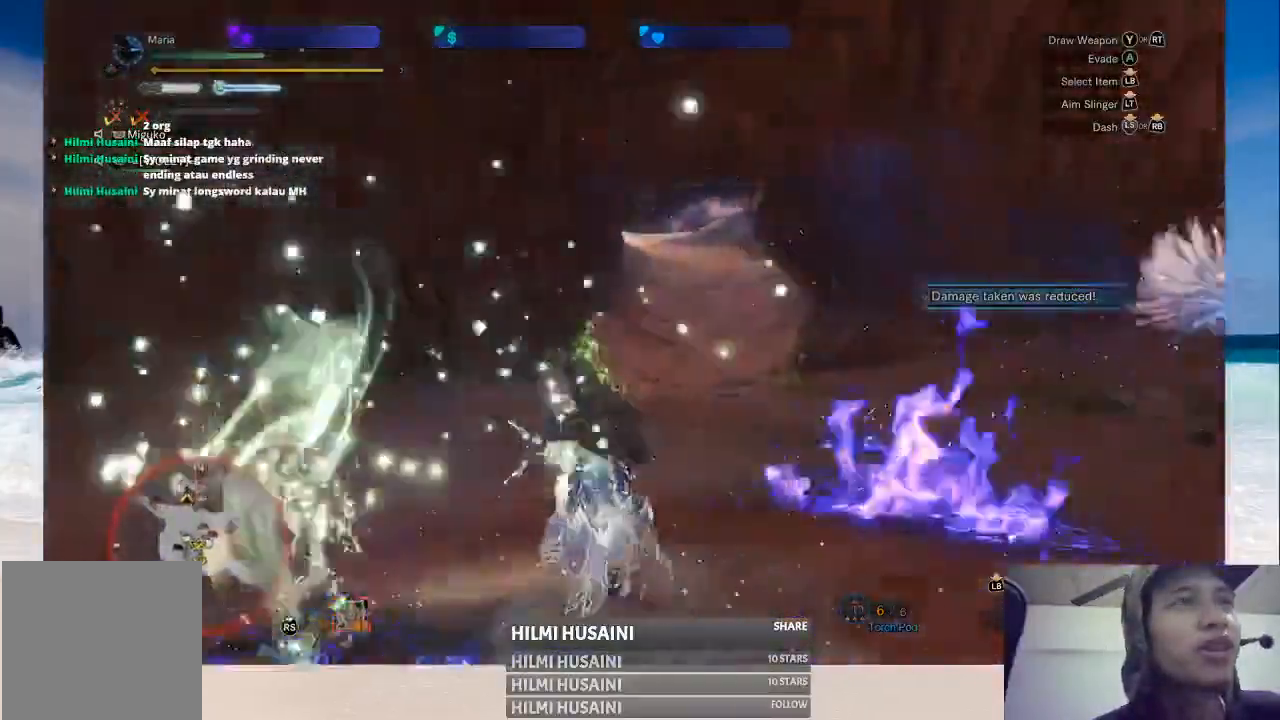
{"buttons": [], "left_stick": "up", "right_stick": "center", "events": [[183, "left_stick", "down-left"], [250, "right_stick", "center"], [283, "left_stick", "down"], [400, "left_stick", "center"], [467, "left_stick", "up"]]}
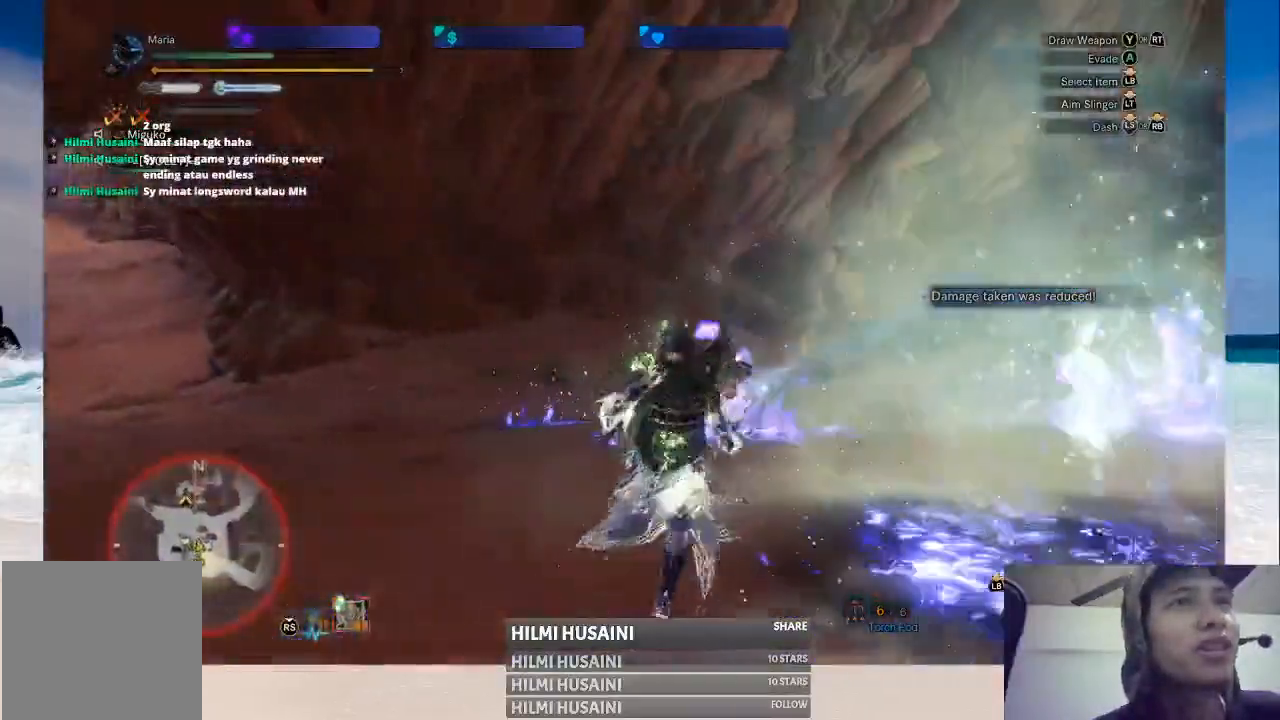
{"buttons": [], "left_stick": "up", "right_stick": "center", "events": [[50, "right_stick", "right"], [317, "right_stick", "center"]]}
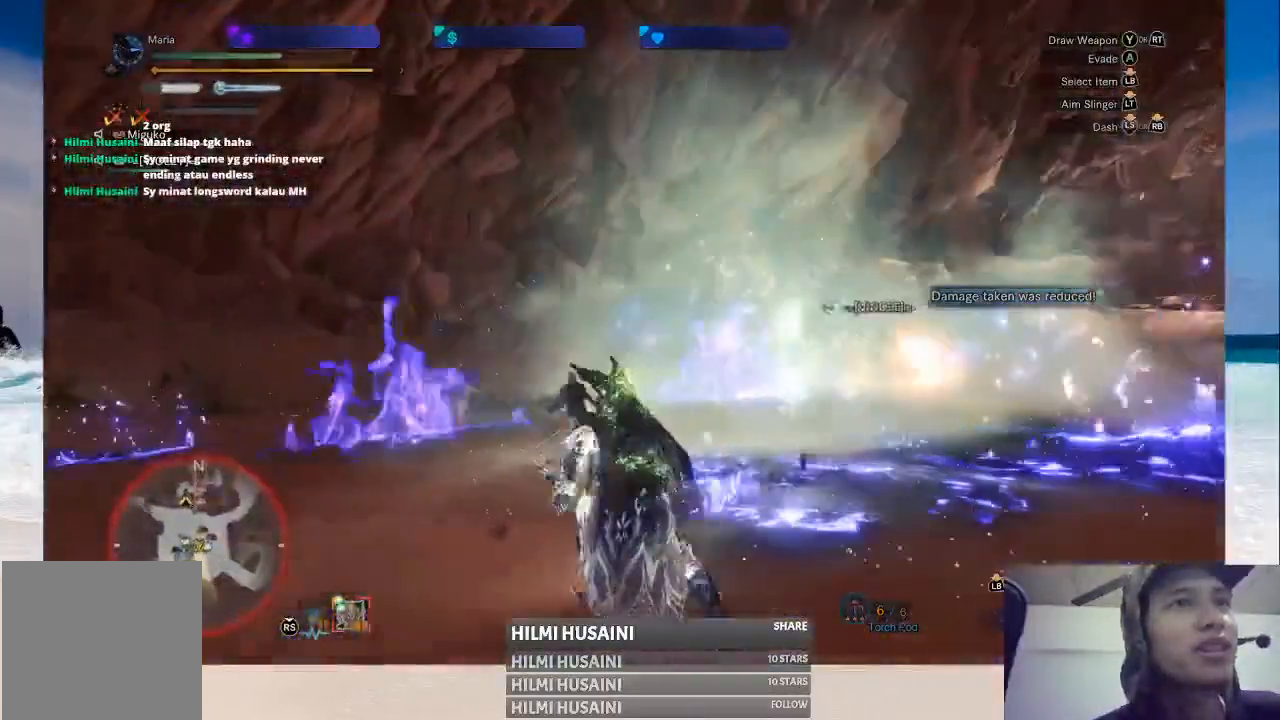
{"buttons": [], "left_stick": "up", "right_stick": "center", "events": []}
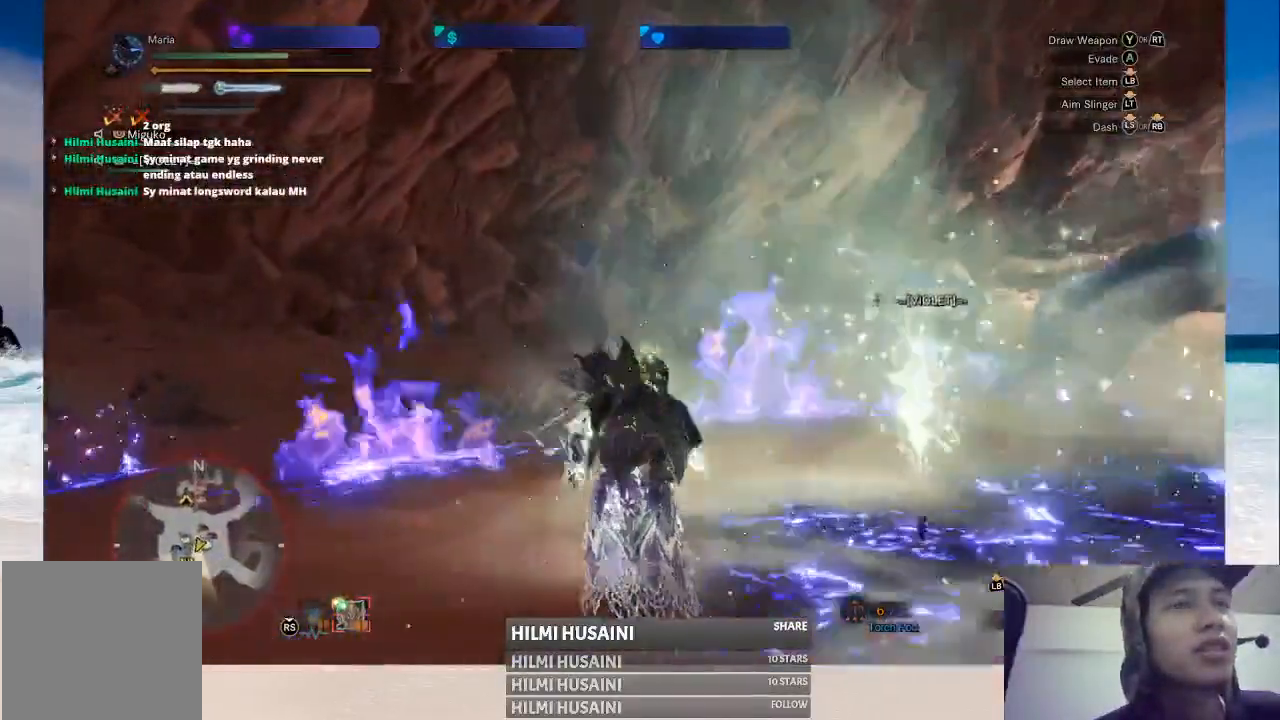
{"buttons": [], "left_stick": "up-right", "right_stick": "right", "events": [[233, "left_stick", "up-right"], [300, "right_stick", "right"]]}
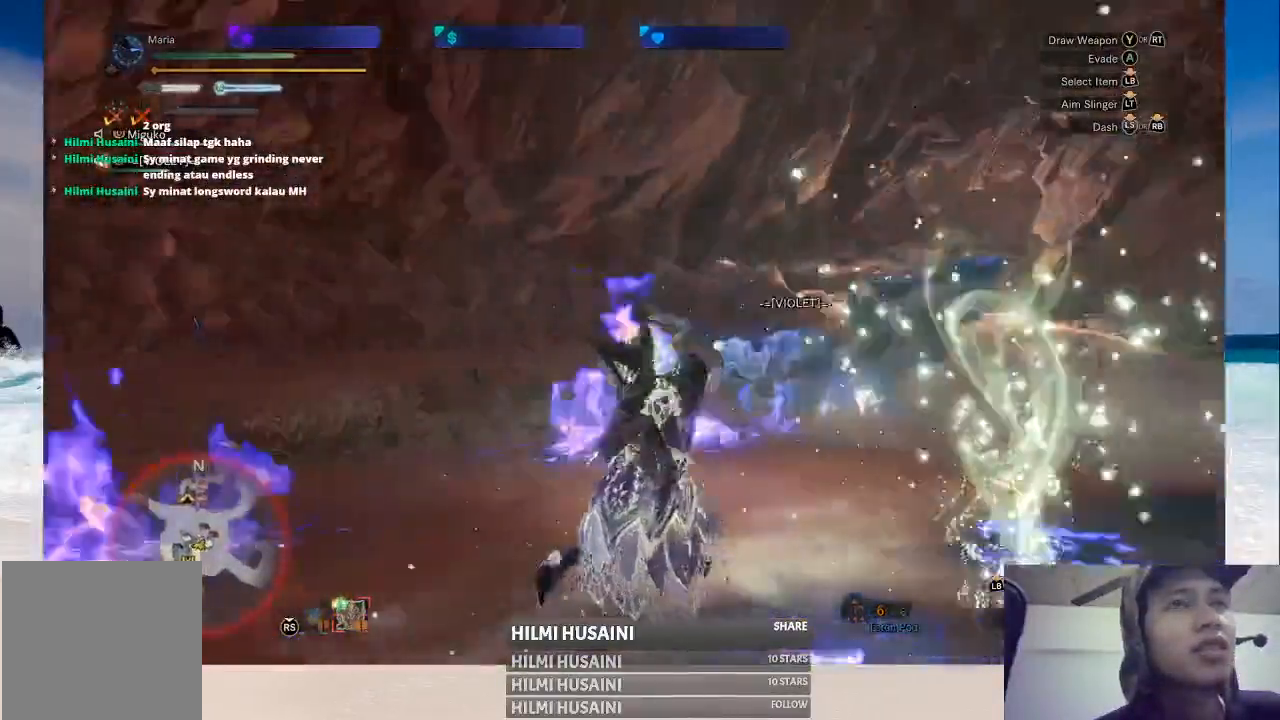
{"buttons": [], "left_stick": "up-right", "right_stick": "center", "events": [[50, "right_stick", "center"]]}
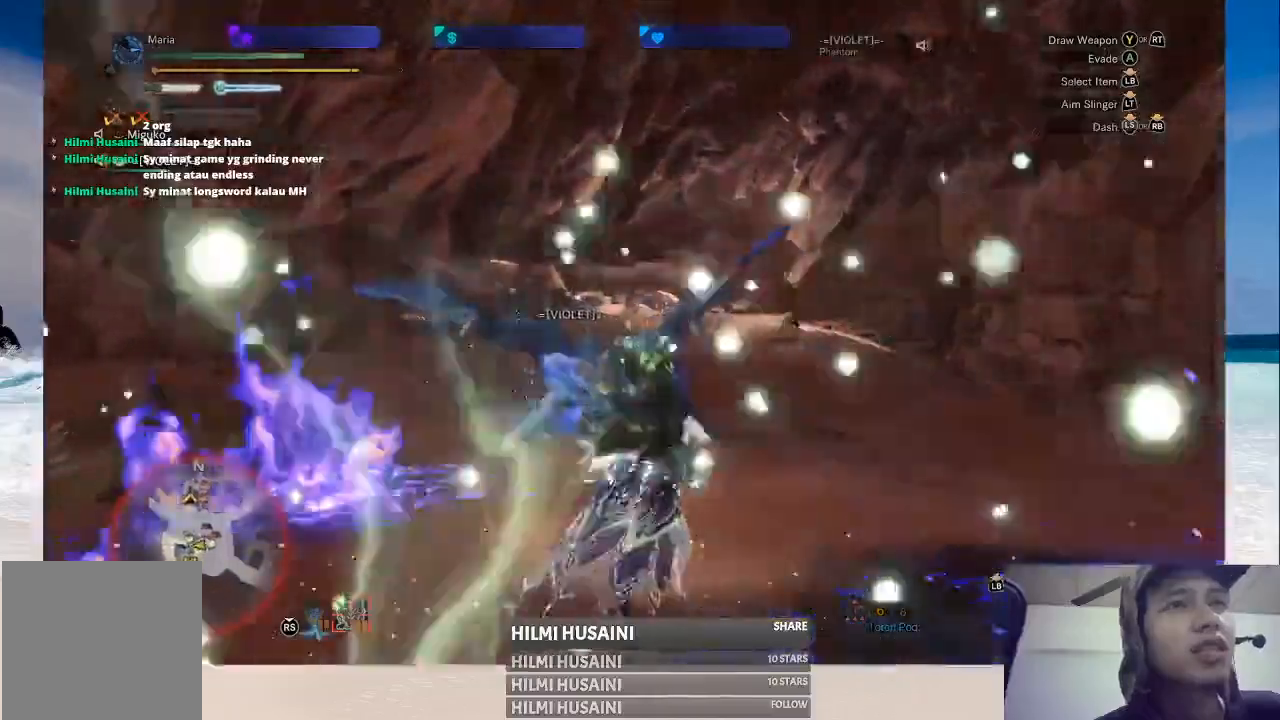
{"buttons": [], "left_stick": "center", "right_stick": "left", "events": [[33, "right_stick", "left"], [133, "left_stick", "right"], [267, "right_stick", "center"], [333, "left_stick", "down-right"], [500, "left_stick", "center"], [500, "right_stick", "left"]]}
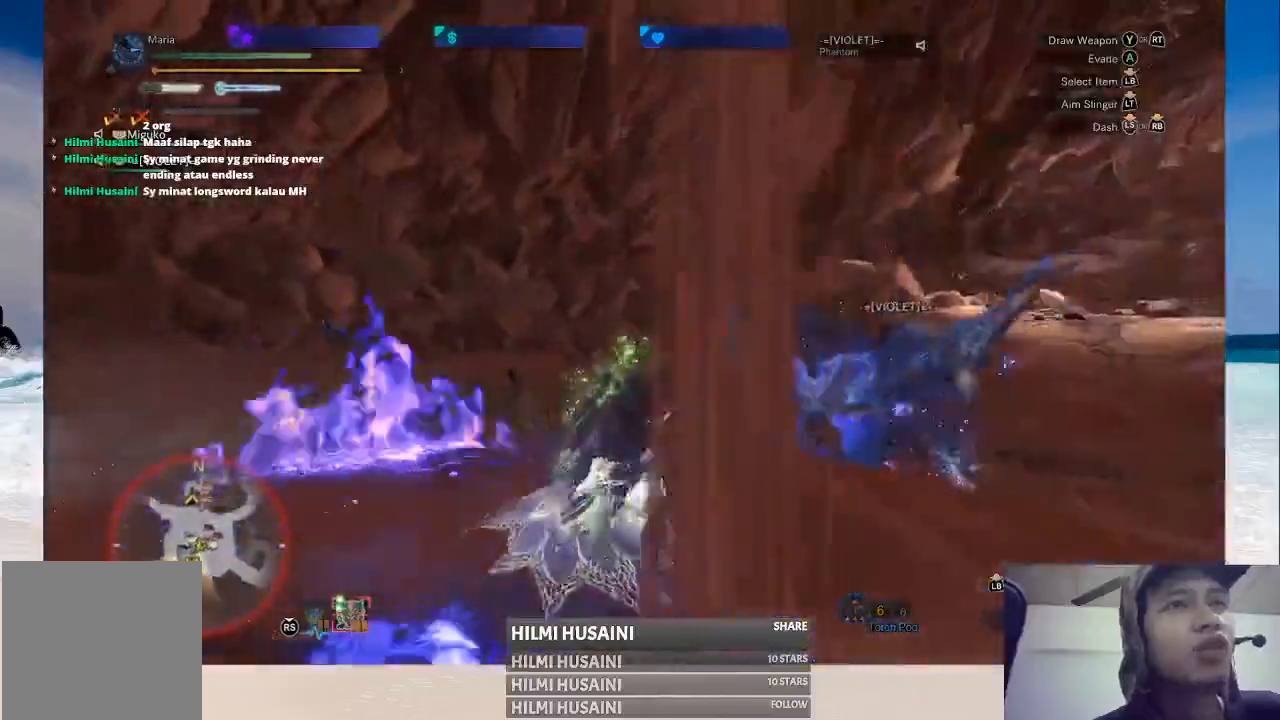
{"buttons": [], "left_stick": "up", "right_stick": "center", "events": [[117, "left_stick", "up"], [200, "right_stick", "center"]]}
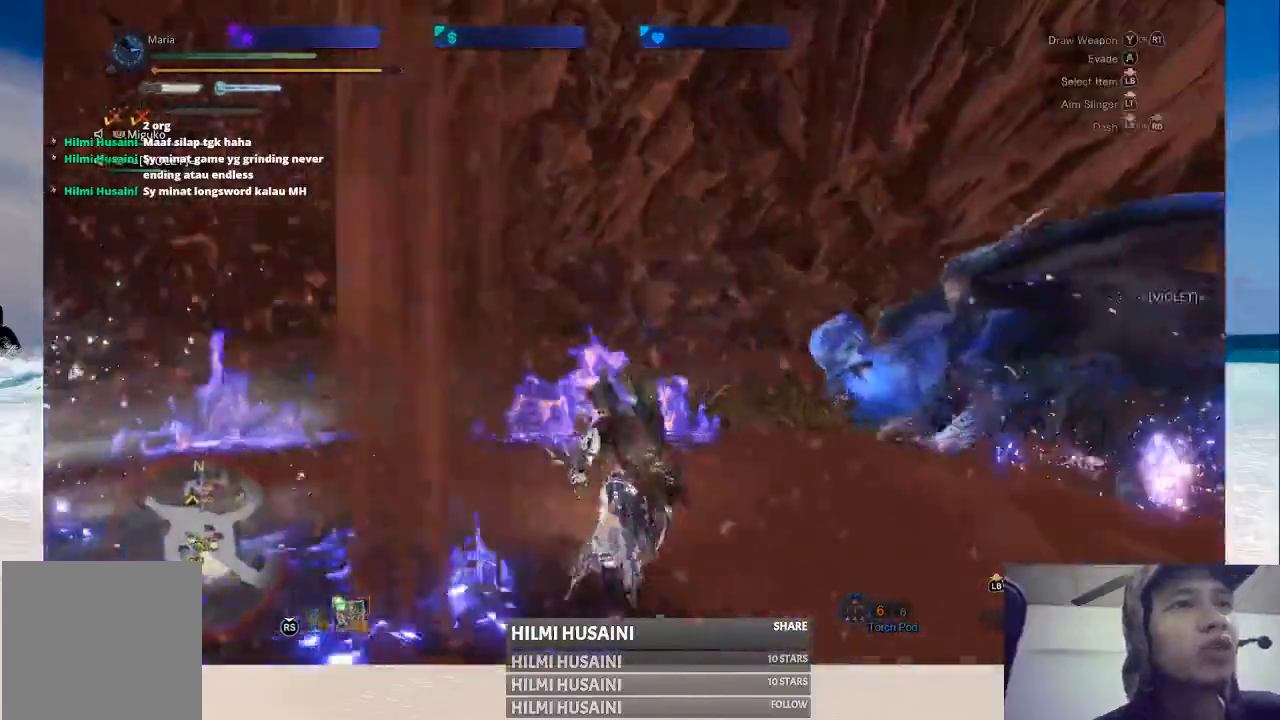
{"buttons": [], "left_stick": "up-left", "right_stick": "left", "events": [[200, "left_stick", "up-left"], [267, "right_stick", "left"]]}
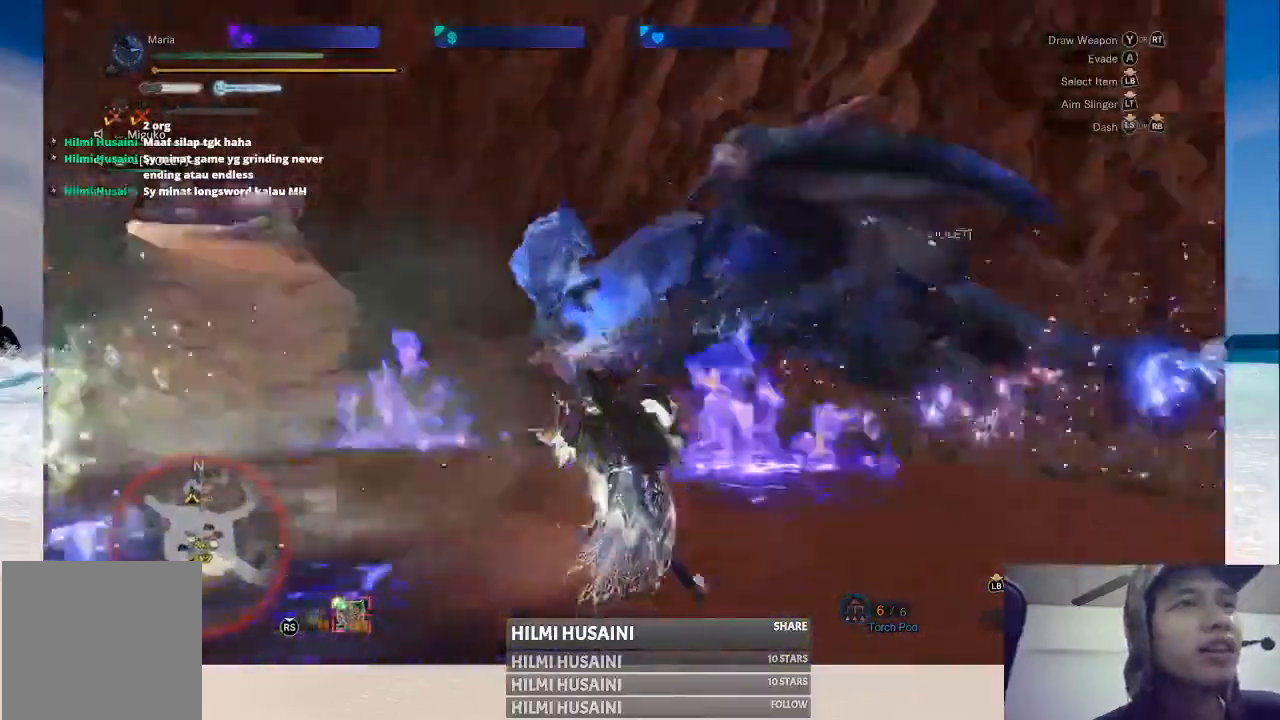
{"buttons": [], "left_stick": "up-right", "right_stick": "center", "events": [[33, "left_stick", "left"], [33, "right_stick", "center"], [183, "left_stick", "up-left"], [333, "left_stick", "up"], [433, "left_stick", "up-right"]]}
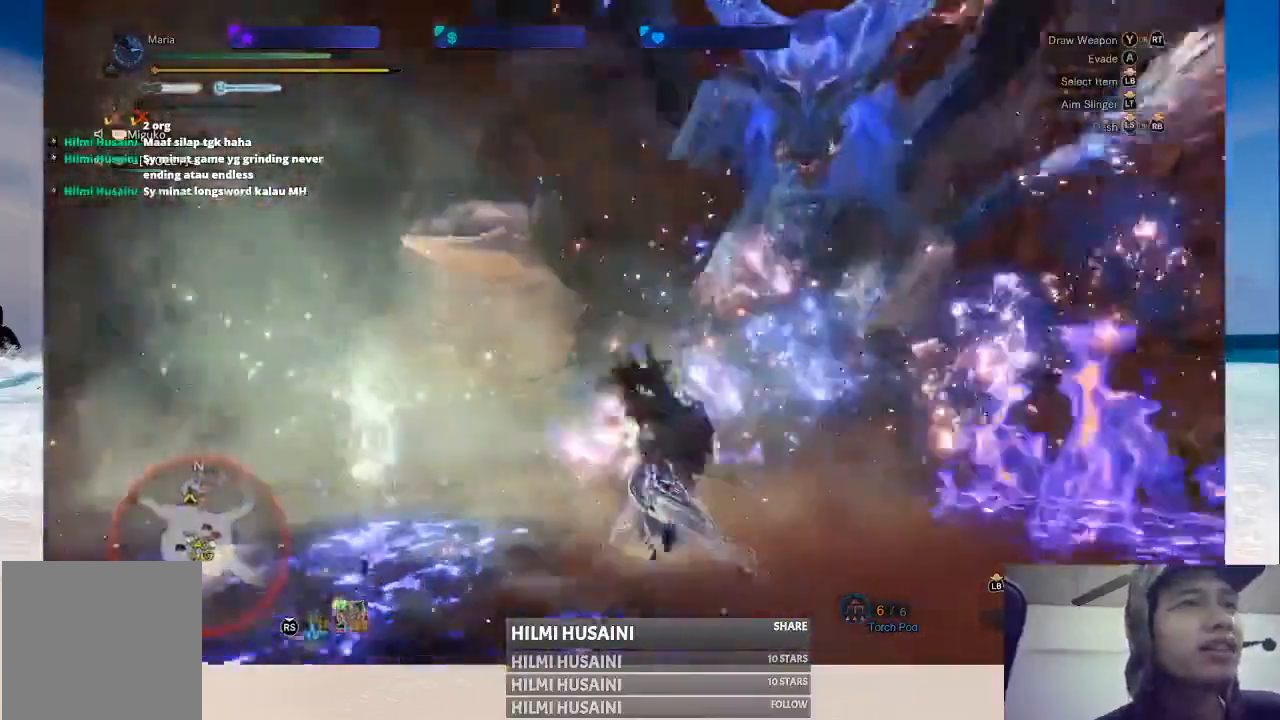
{"buttons": [], "left_stick": "up-left", "right_stick": "center", "events": [[217, "left_stick", "up"], [317, "left_stick", "up-left"]]}
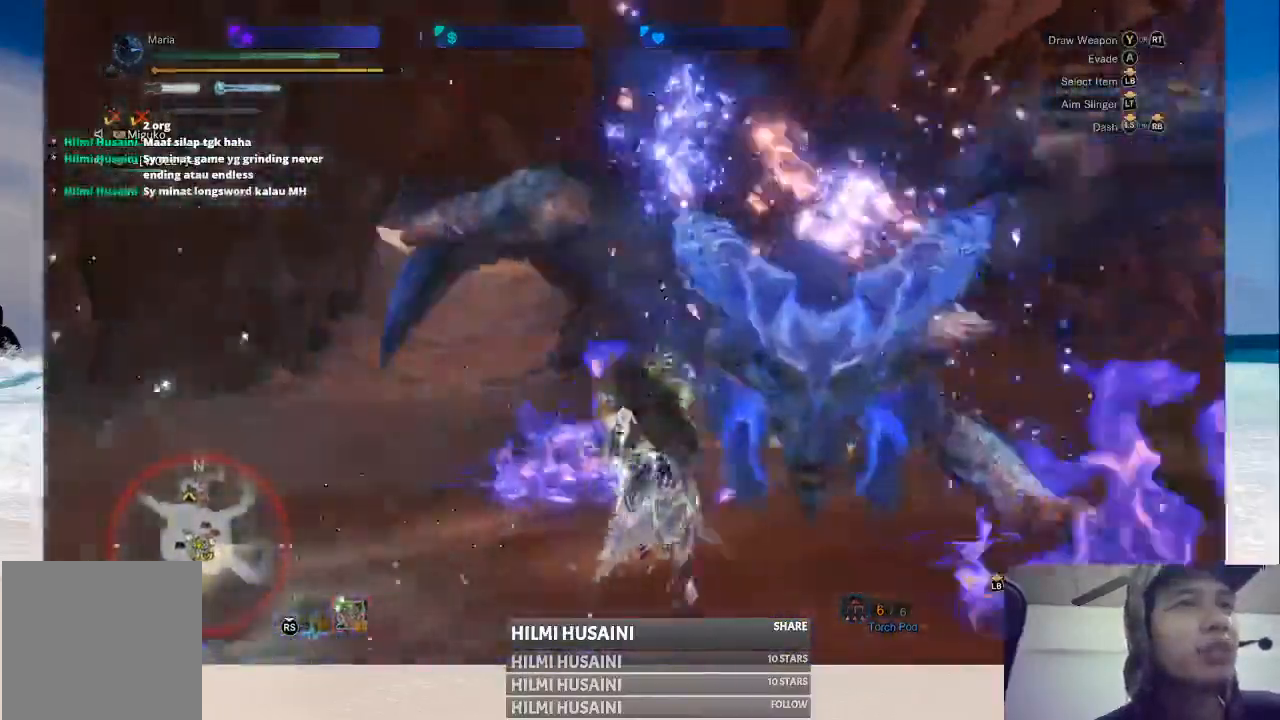
{"buttons": [], "left_stick": "left", "right_stick": "right", "events": [[17, "left_stick", "left"], [383, "right_stick", "right"]]}
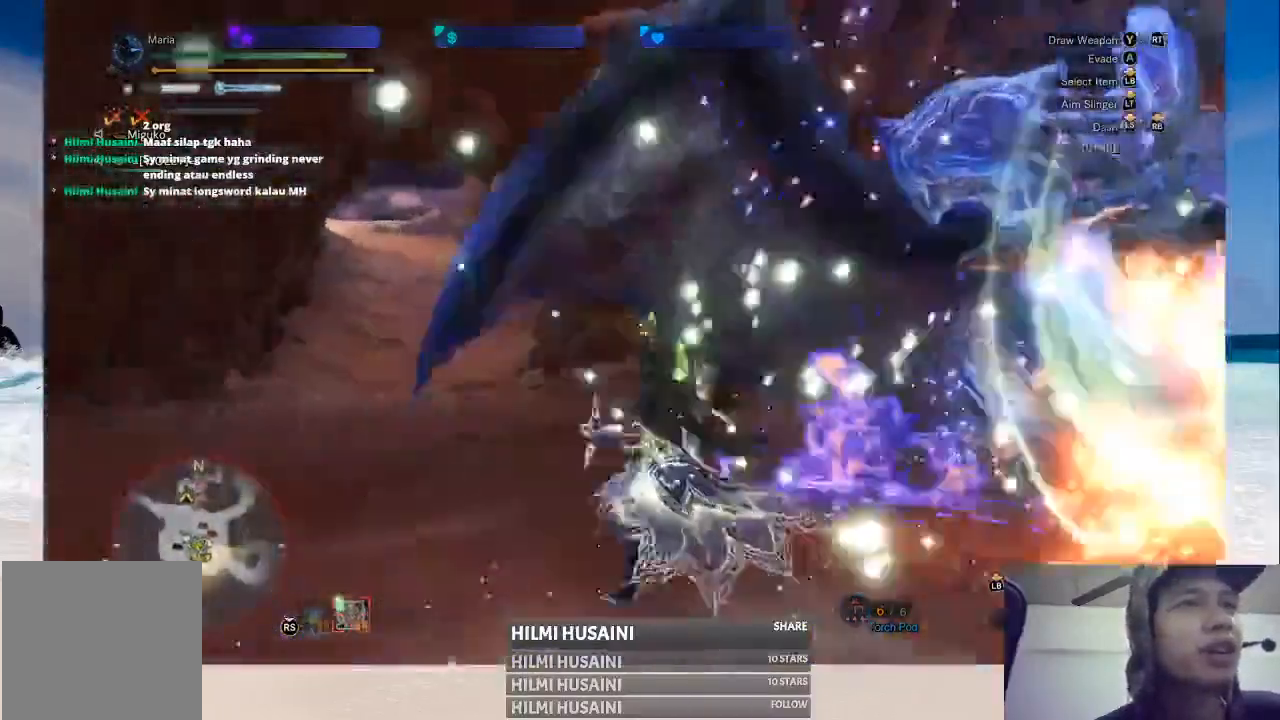
{"buttons": [], "left_stick": "down", "right_stick": "center", "events": [[167, "left_stick", "down-left"], [200, "right_stick", "center"], [267, "left_stick", "down"]]}
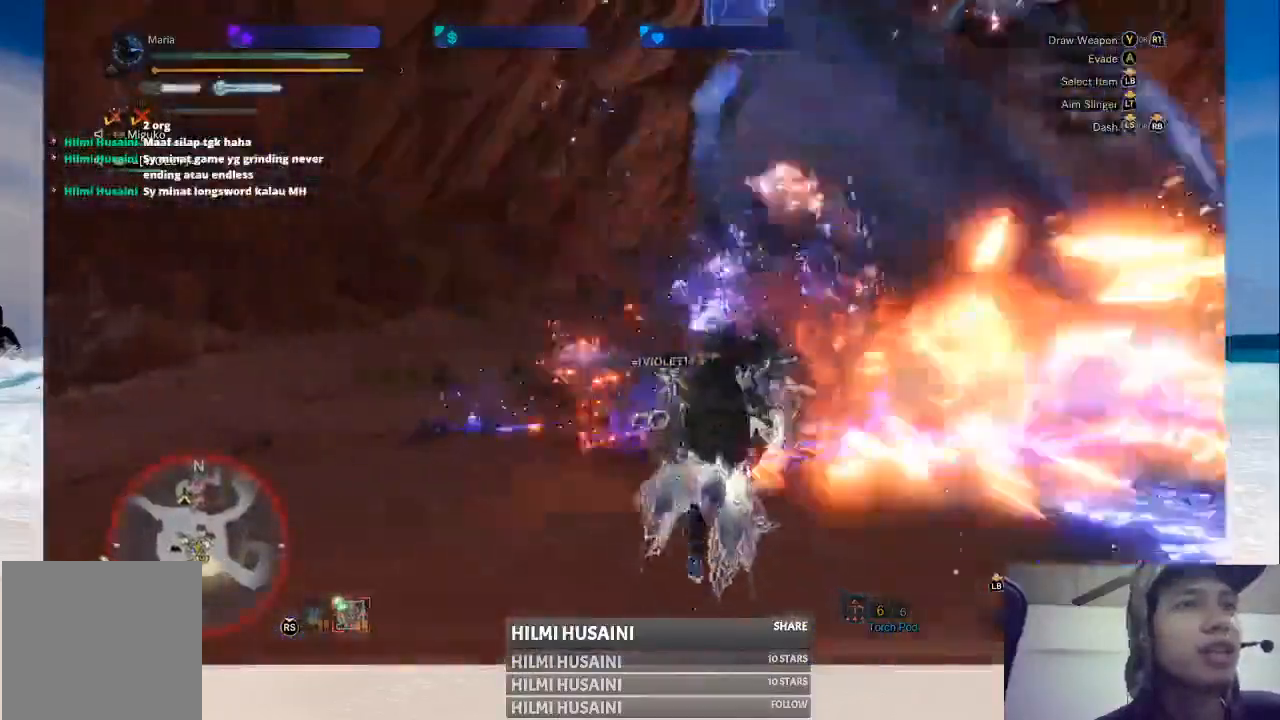
{"buttons": [], "left_stick": "left", "right_stick": "center", "events": [[50, "left_stick", "right"], [200, "left_stick", "up"], [300, "left_stick", "up-left"], [400, "left_stick", "left"]]}
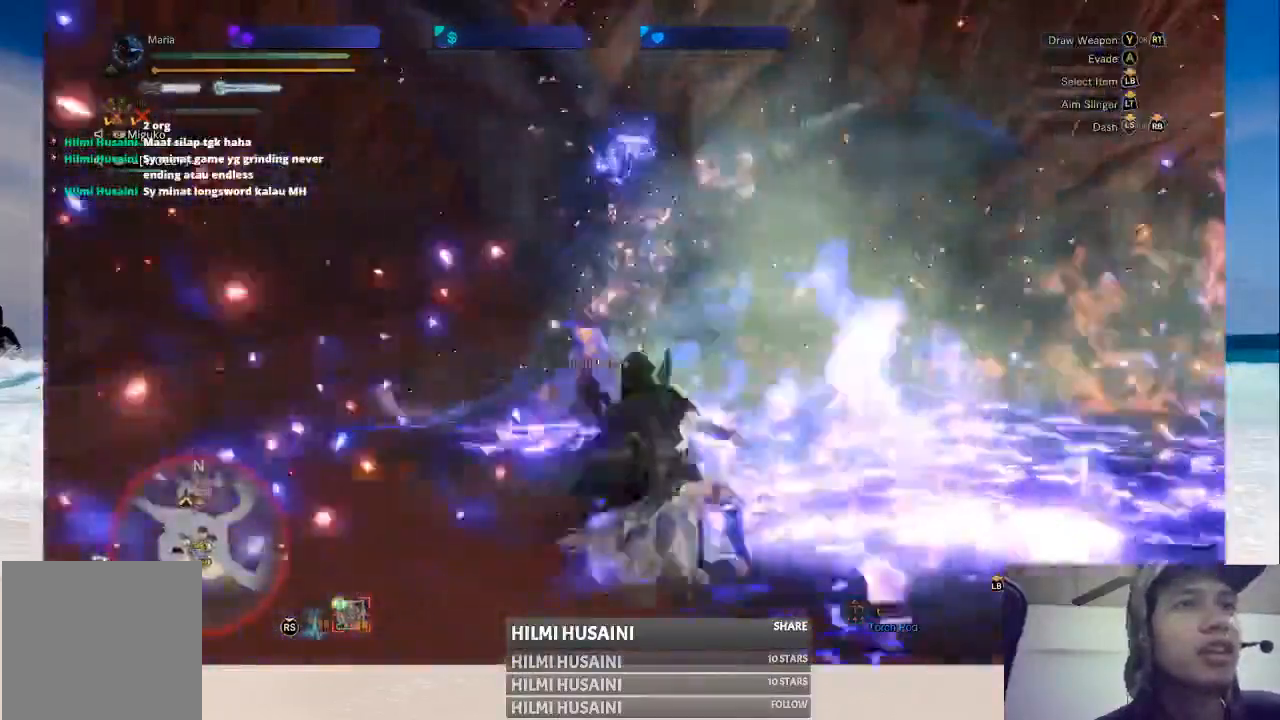
{"buttons": [], "left_stick": "left", "right_stick": "center", "events": []}
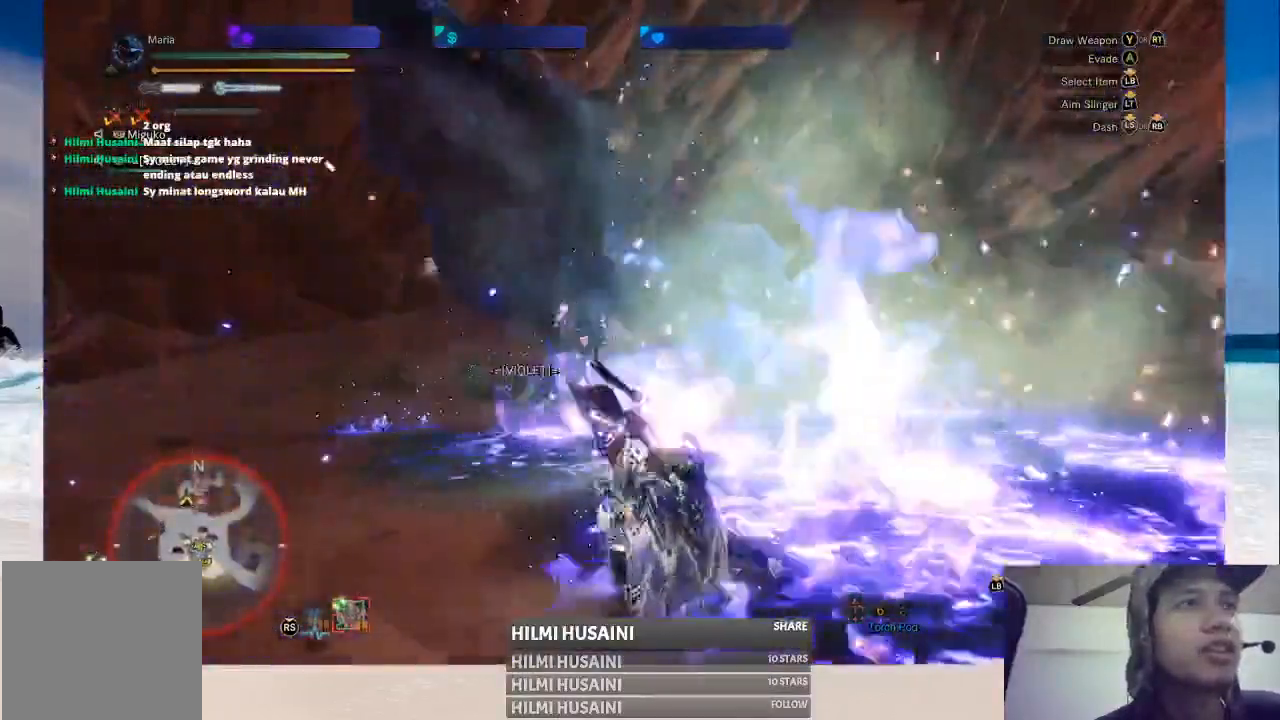
{"buttons": [], "left_stick": "left", "right_stick": "center", "events": []}
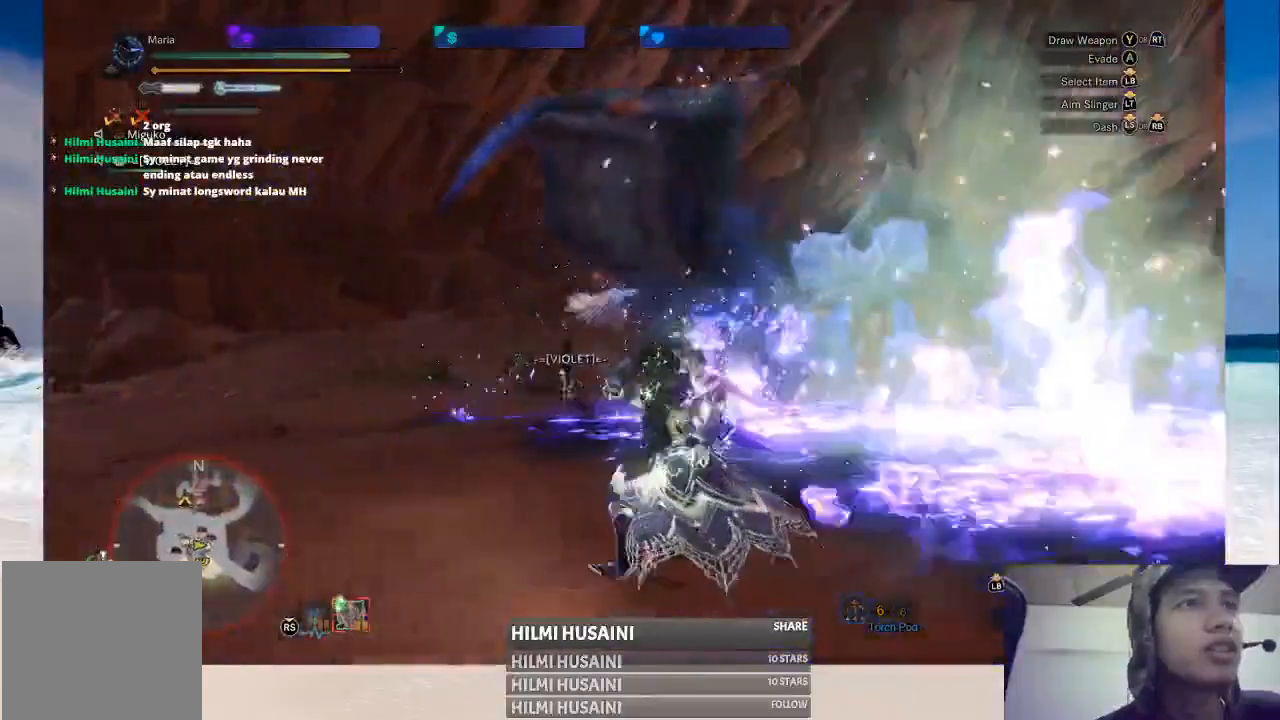
{"buttons": [], "left_stick": "up-left", "right_stick": "center", "events": [[367, "left_stick", "up-left"]]}
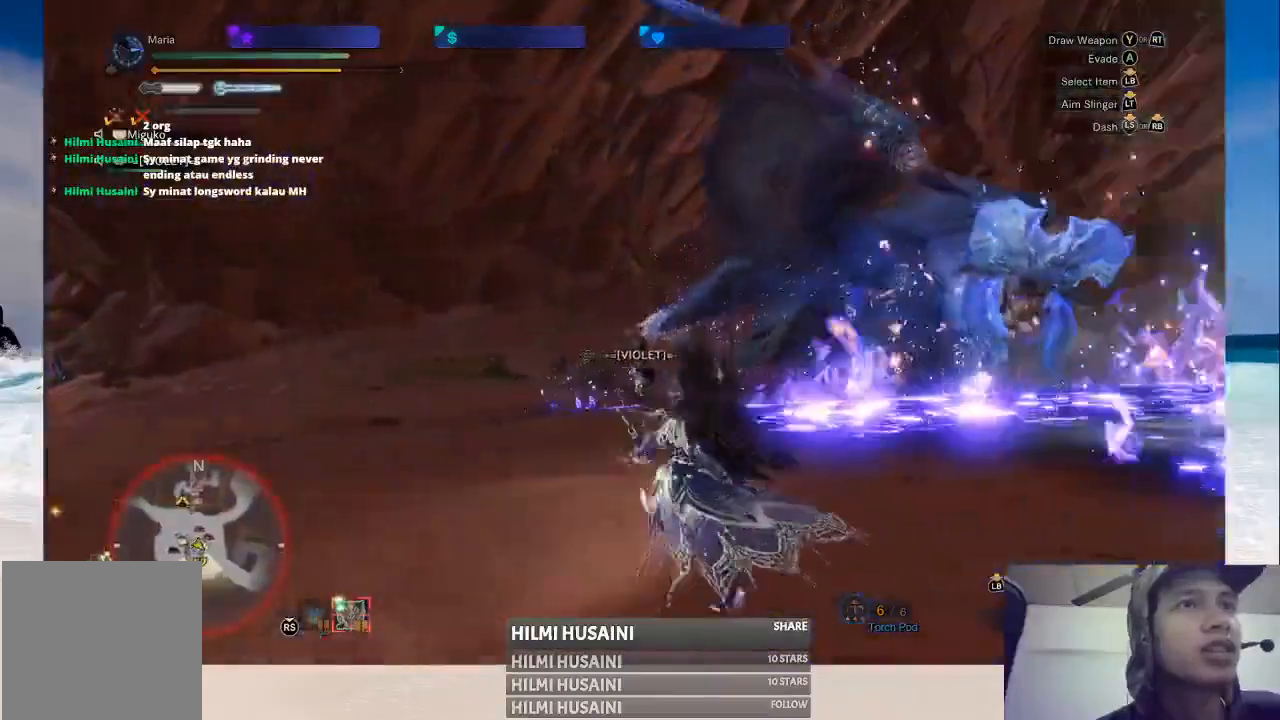
{"buttons": [], "left_stick": "up", "right_stick": "center", "events": [[167, "left_stick", "up"], [250, "right_stick", "right"], [467, "right_stick", "center"]]}
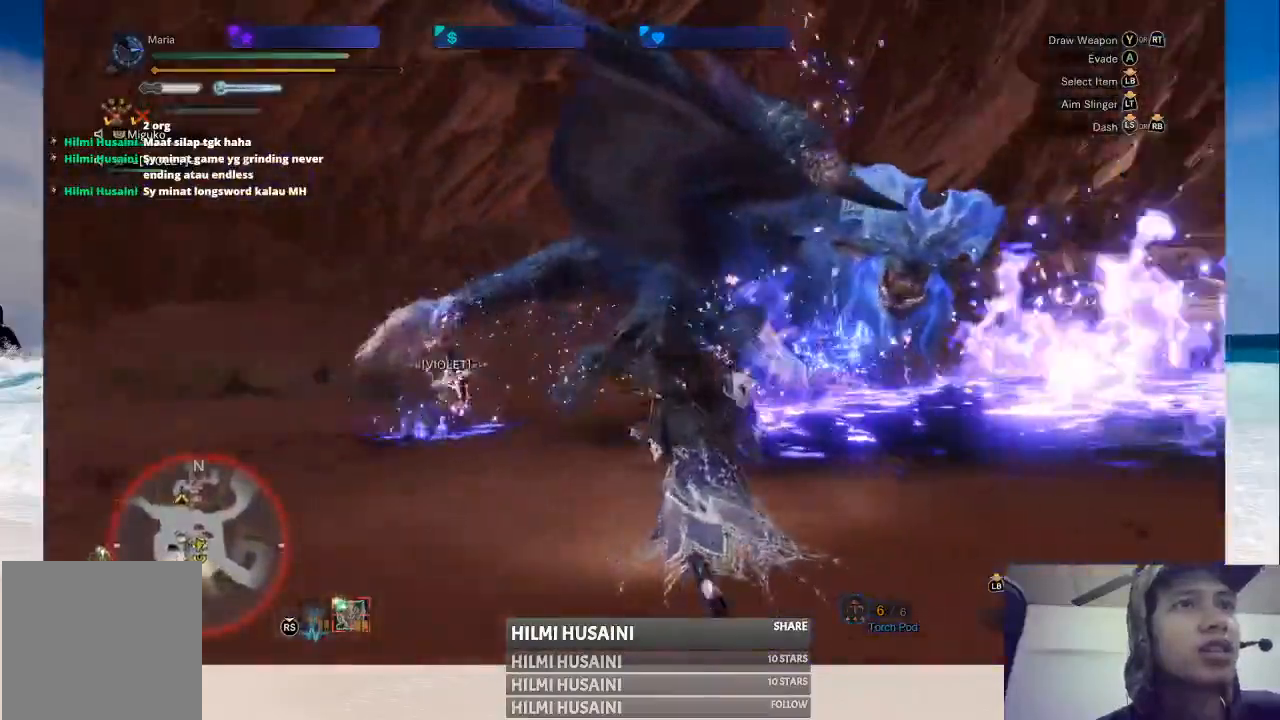
{"buttons": ["L2"], "left_stick": "up", "right_stick": "center", "events": [[83, "right_stick", "right"], [200, "right_stick", "center"], [250, "L2", "down"]]}
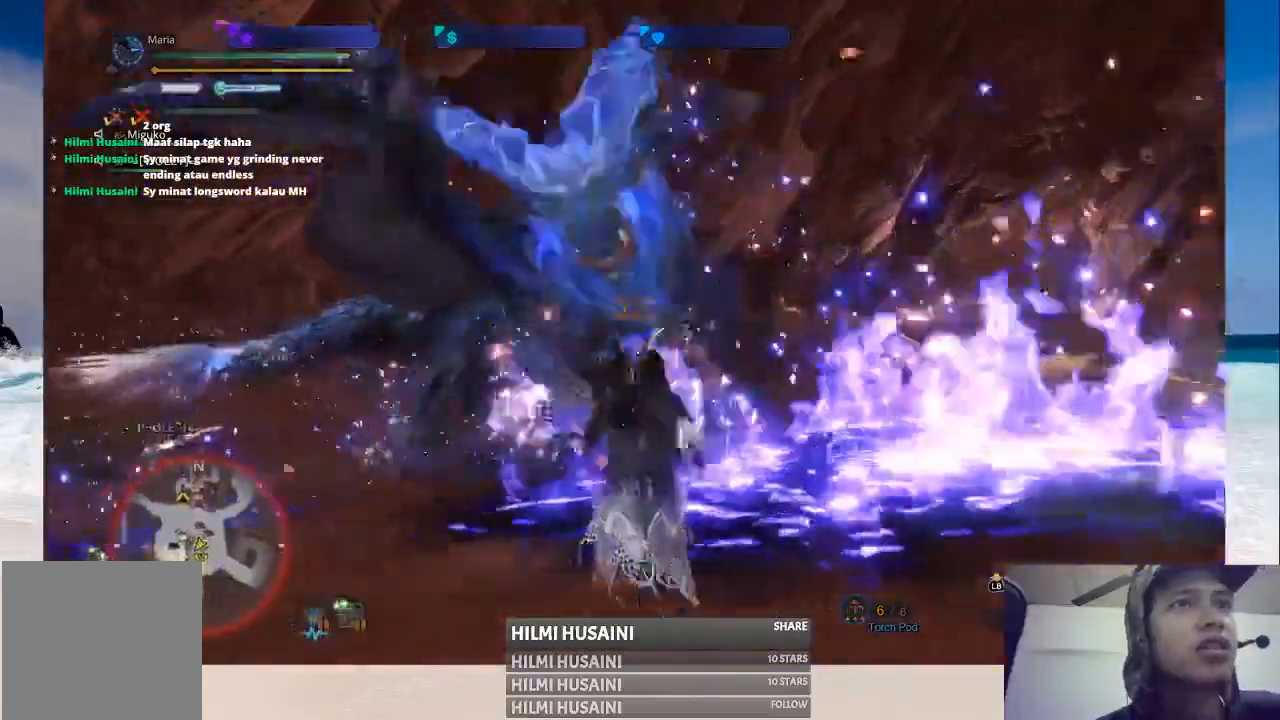
{"buttons": ["L2"], "left_stick": "up", "right_stick": "center"}
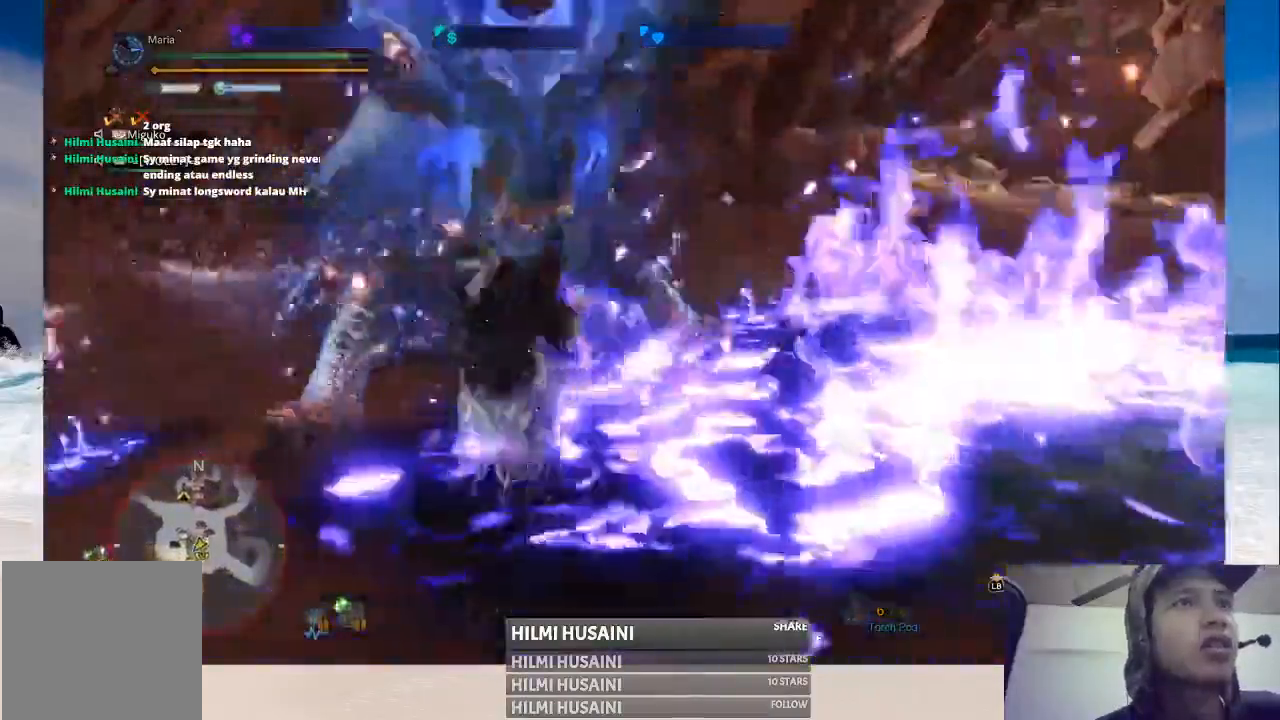
{"buttons": [], "left_stick": "center", "right_stick": "center"}
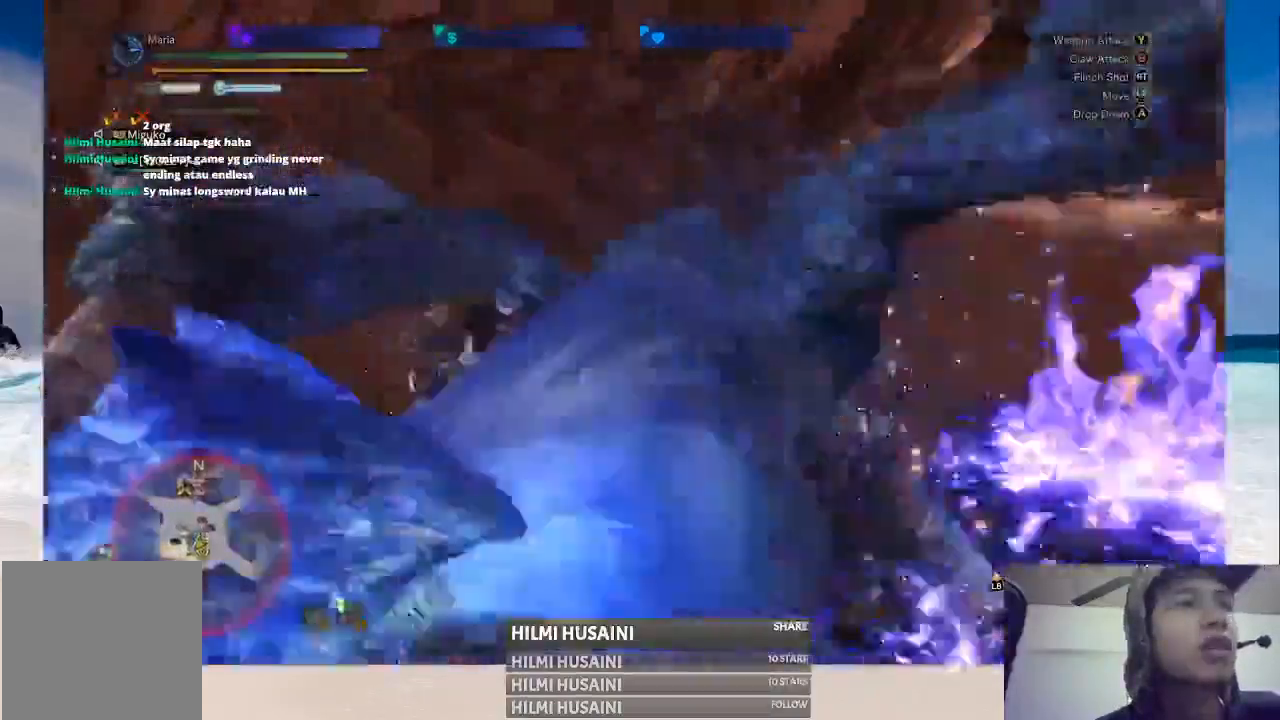
{"buttons": [], "left_stick": "center", "right_stick": "center", "events": []}
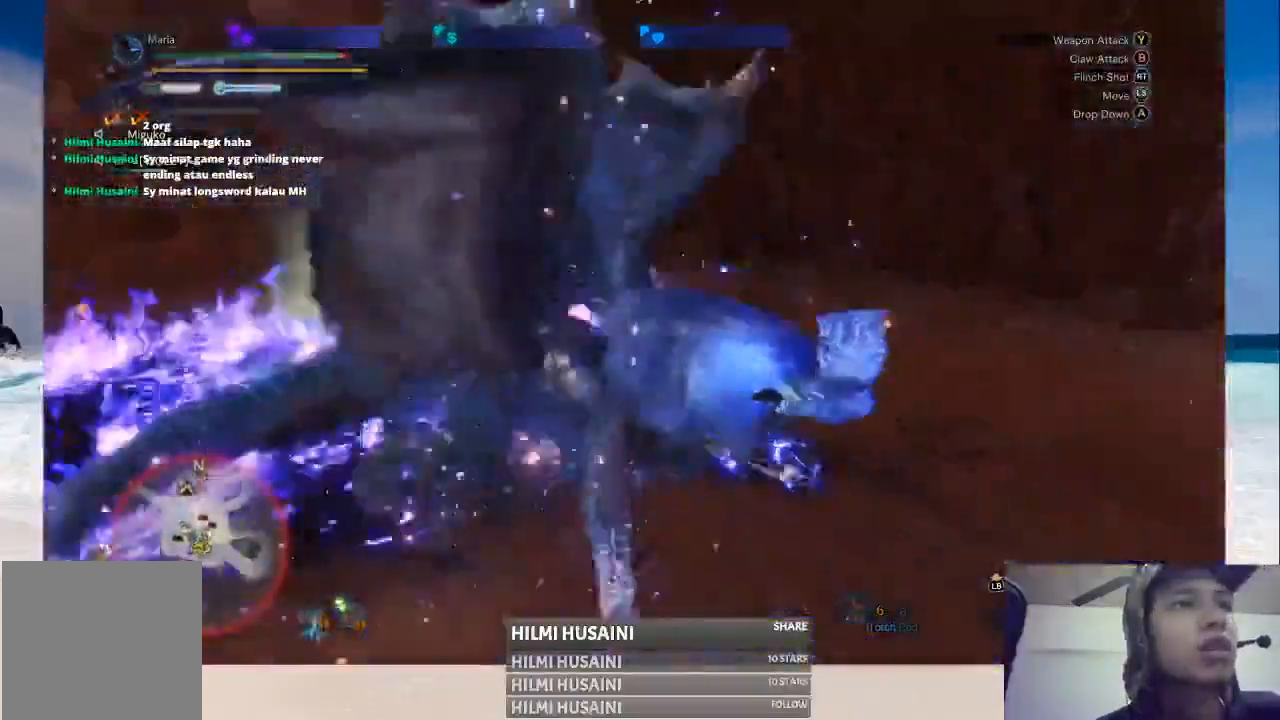
{"buttons": ["B"], "left_stick": "center", "right_stick": "center", "events": [[117, "Y", "down"], [167, "Y", "up"], [350, "B", "down"]]}
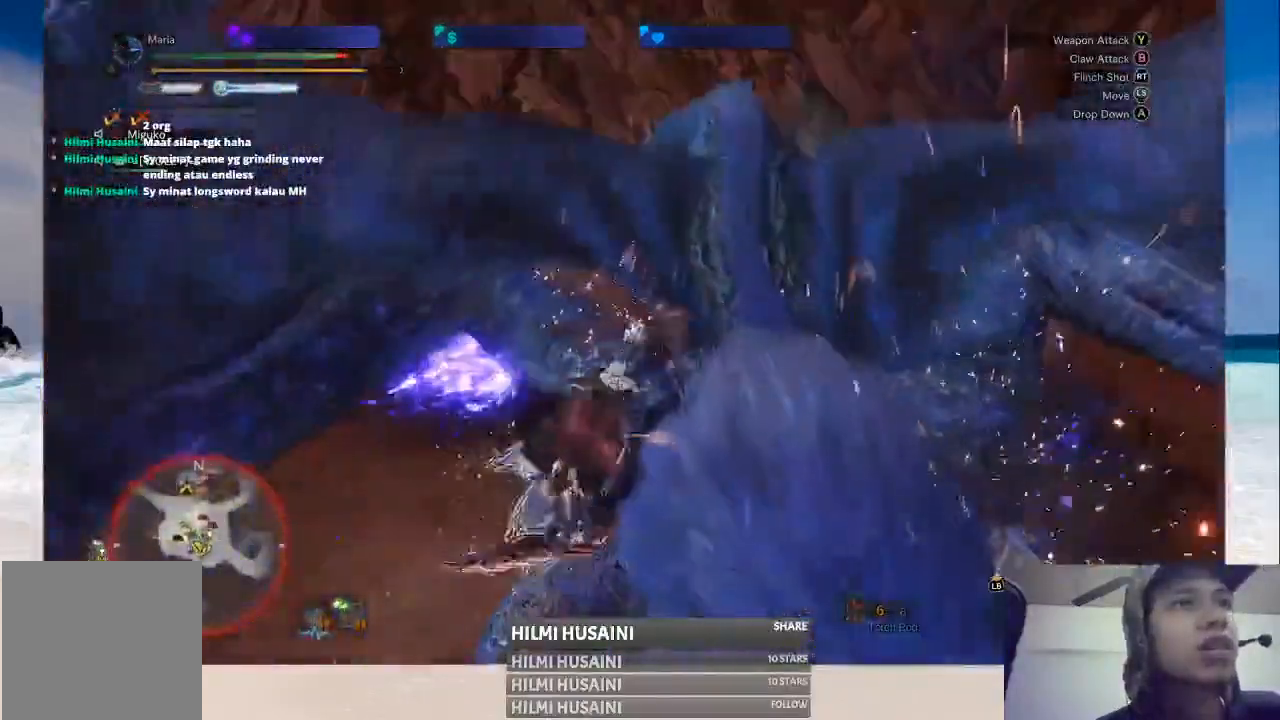
{"buttons": ["B"], "left_stick": "center", "right_stick": "center", "events": [[33, "B", "up"], [100, "B", "down"]]}
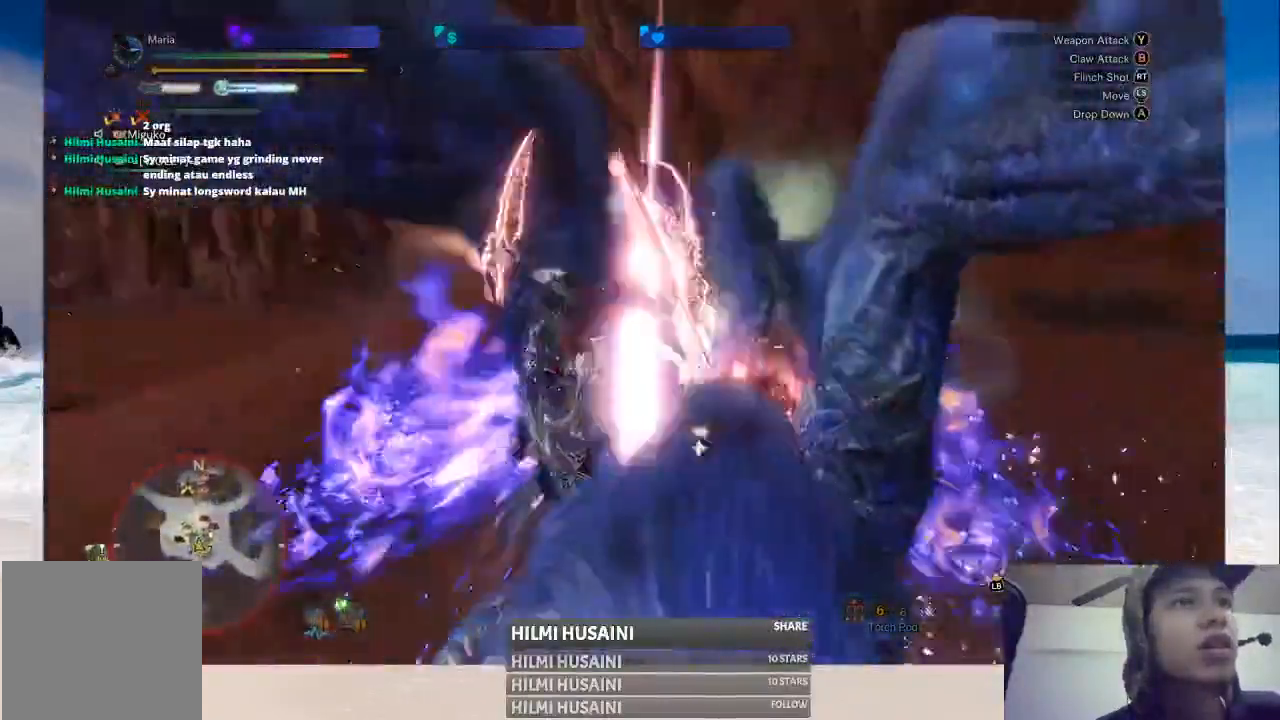
{"buttons": ["B"], "left_stick": "down-right", "right_stick": "center", "events": [[183, "left_stick", "down-right"], [400, "Y", "down"], [500, "Y", "up"]]}